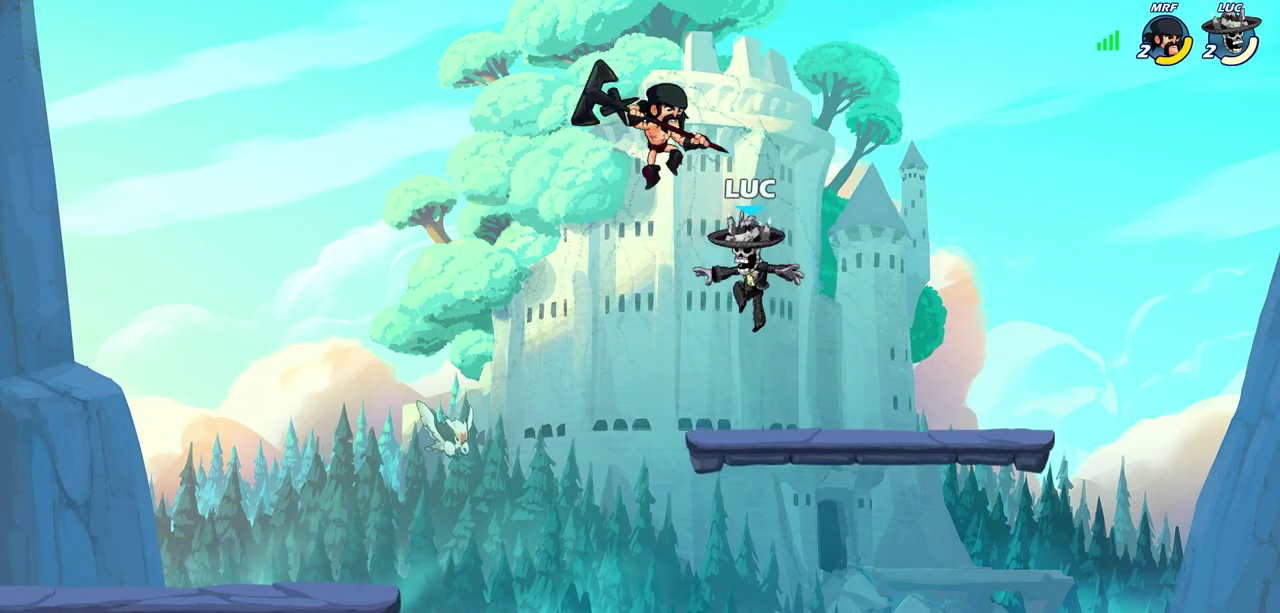
Gameplay with a controller (PlayStation layout); each line is a JSON object with the inputs held at the frame after it (dt_ms = milliseconds from this image to that frame). "events" lists button and stick changes between this image and that frame as [ms after this image, input, new state], when the widget could be followed in between.
{"dt_ms": 300, "buttons": [], "left_stick": "down-left", "right_stick": "center", "events": []}
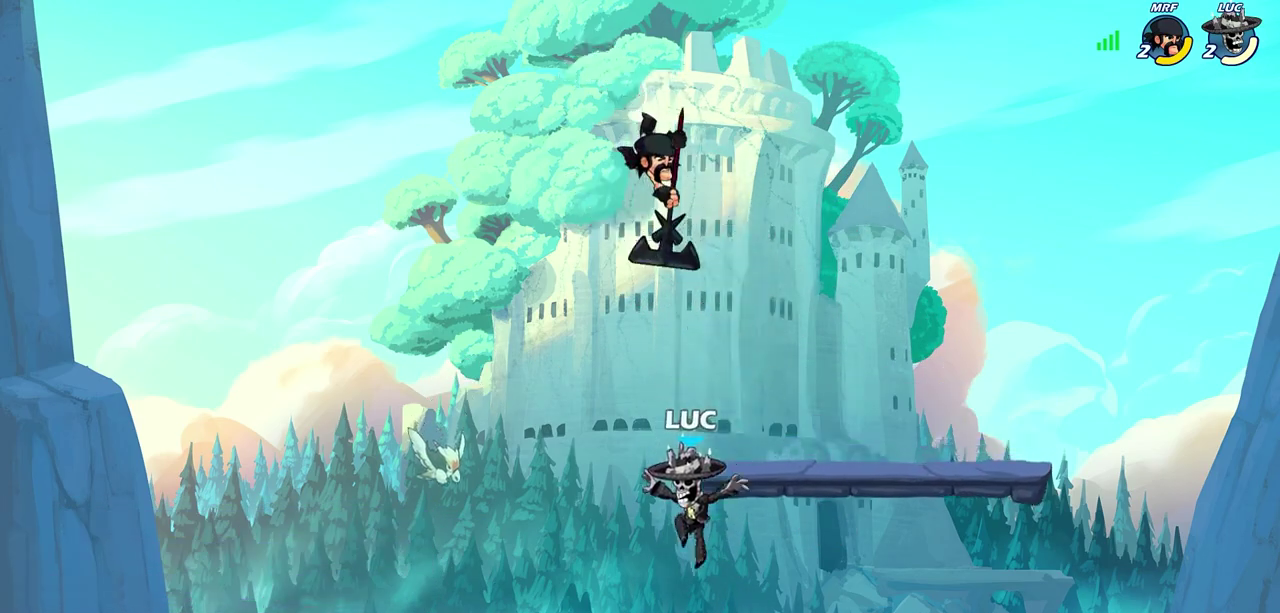
{"dt_ms": 500, "buttons": [], "left_stick": "right", "right_stick": "center", "events": [[67, "left_stick", "center"], [100, "CIRCLE", "down"], [217, "CIRCLE", "up"], [283, "left_stick", "right"]]}
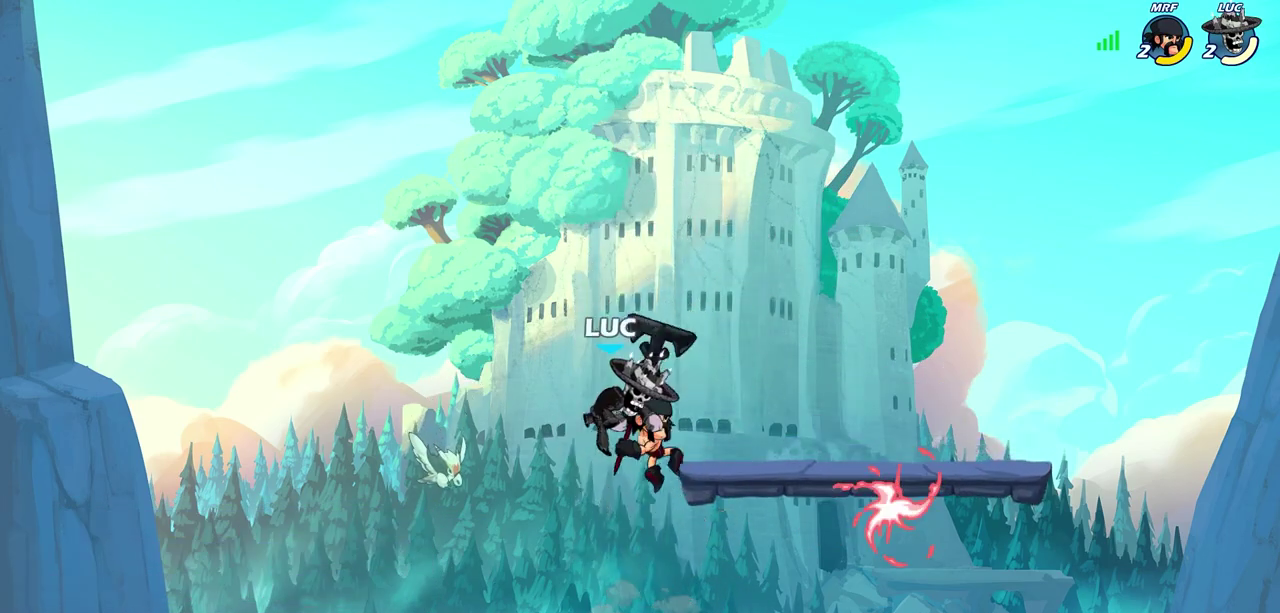
{"dt_ms": 300, "buttons": [], "left_stick": "down-right", "right_stick": "center", "events": [[283, "left_stick", "down-right"]]}
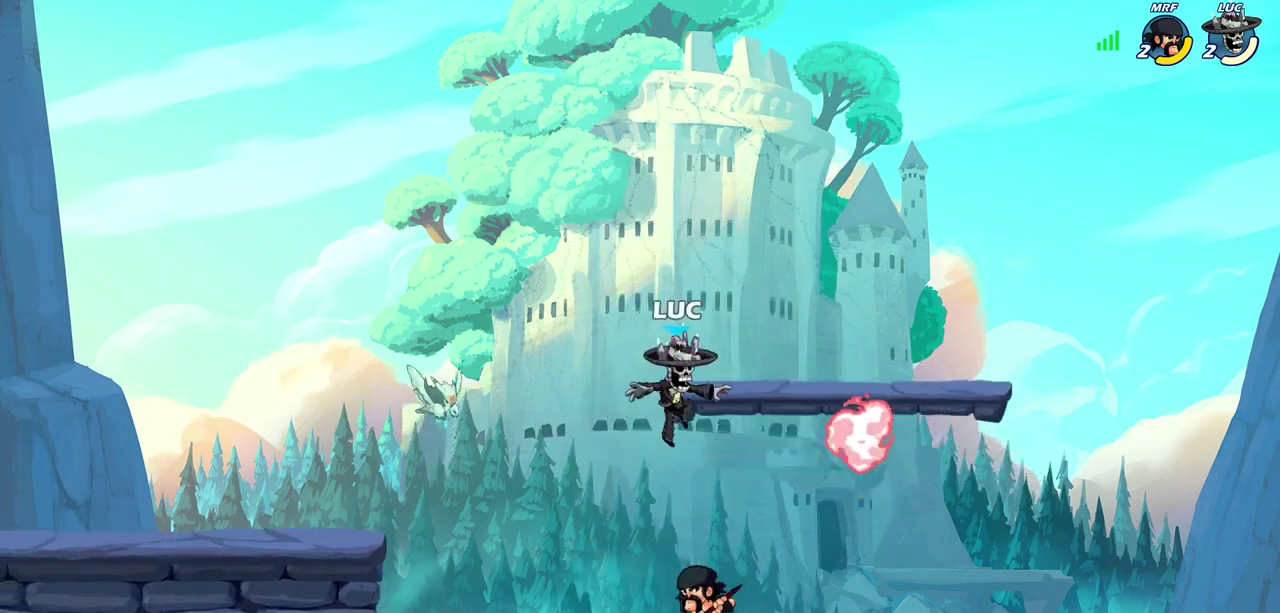
{"dt_ms": 700, "buttons": [], "left_stick": "center", "right_stick": "center", "events": [[167, "left_stick", "down"], [250, "SQUARE", "down"], [250, "left_stick", "center"], [317, "SQUARE", "up"], [417, "SQUARE", "down"], [517, "SQUARE", "up"]]}
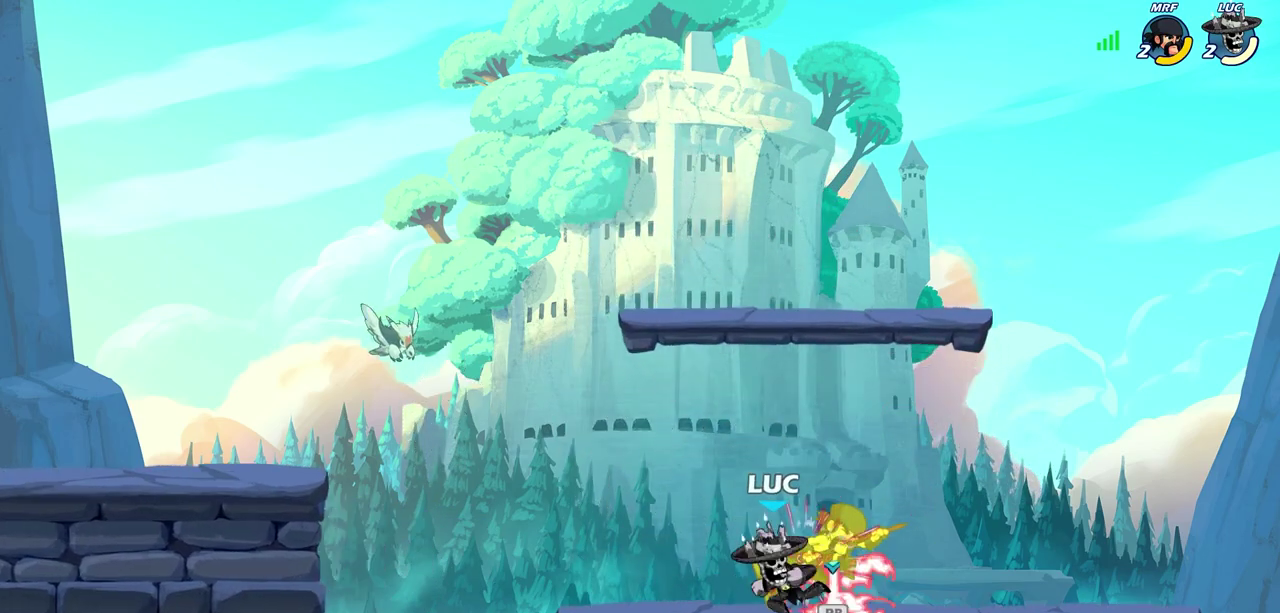
{"dt_ms": 700, "buttons": [], "left_stick": "center", "right_stick": "center", "events": [[433, "R1", "down"], [533, "R1", "up"]]}
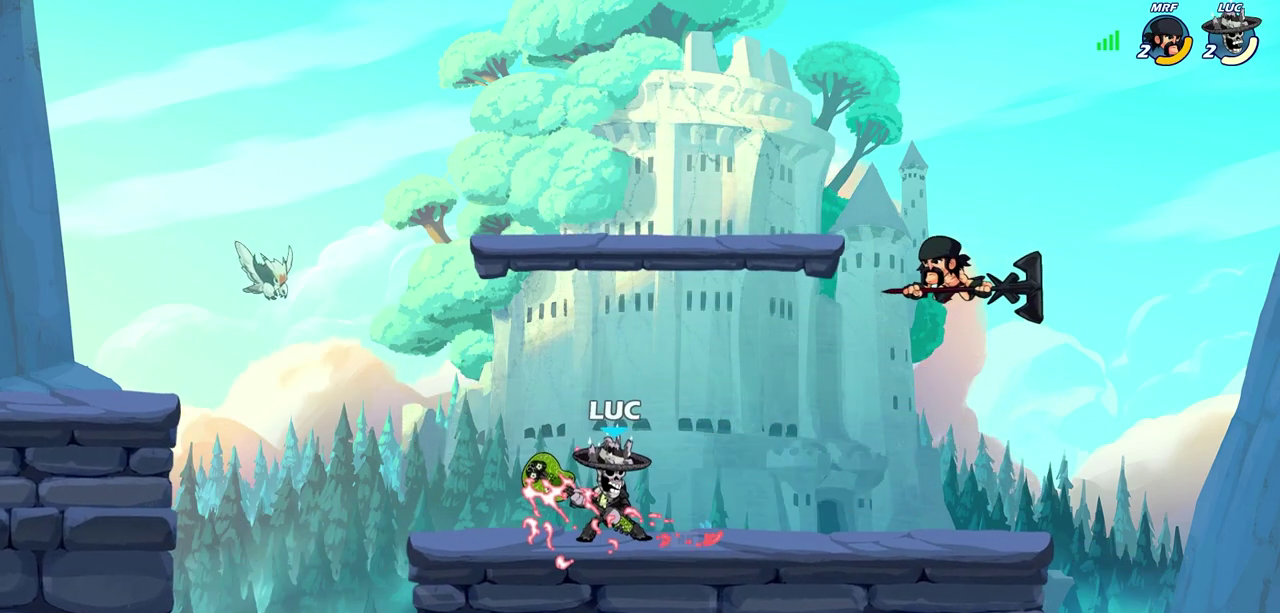
{"dt_ms": 300, "buttons": [], "left_stick": "center", "right_stick": "center", "events": []}
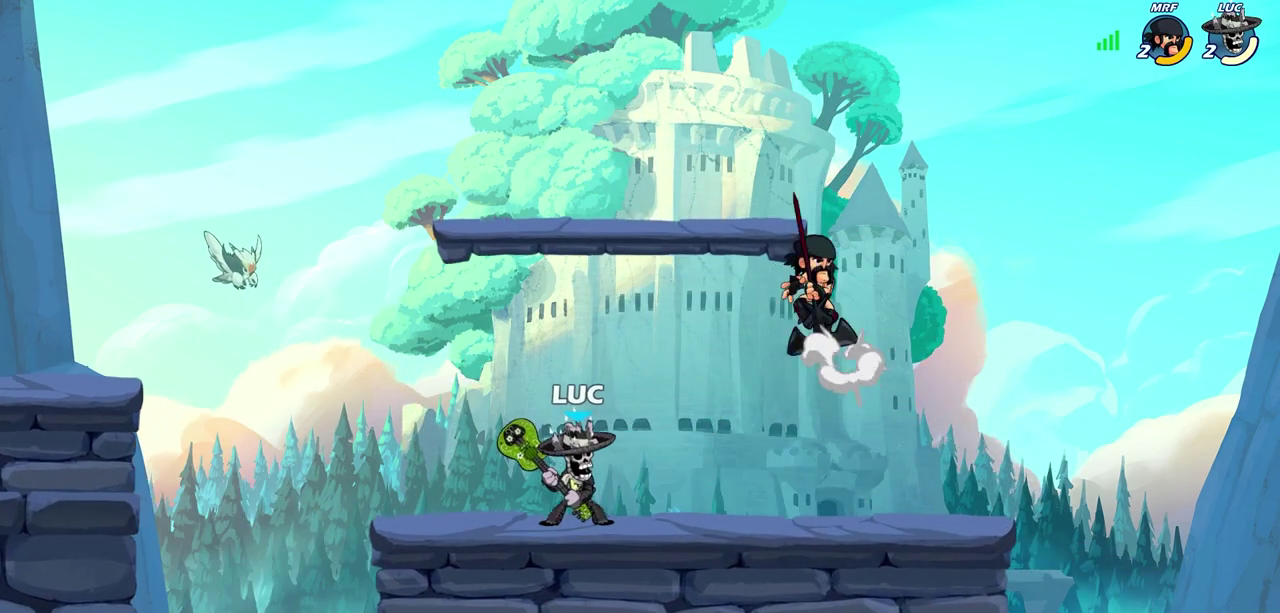
{"dt_ms": 300, "buttons": [], "left_stick": "center", "right_stick": "center", "events": [[33, "CIRCLE", "down"], [33, "left_stick", "down"], [100, "CIRCLE", "up"], [150, "left_stick", "center"]]}
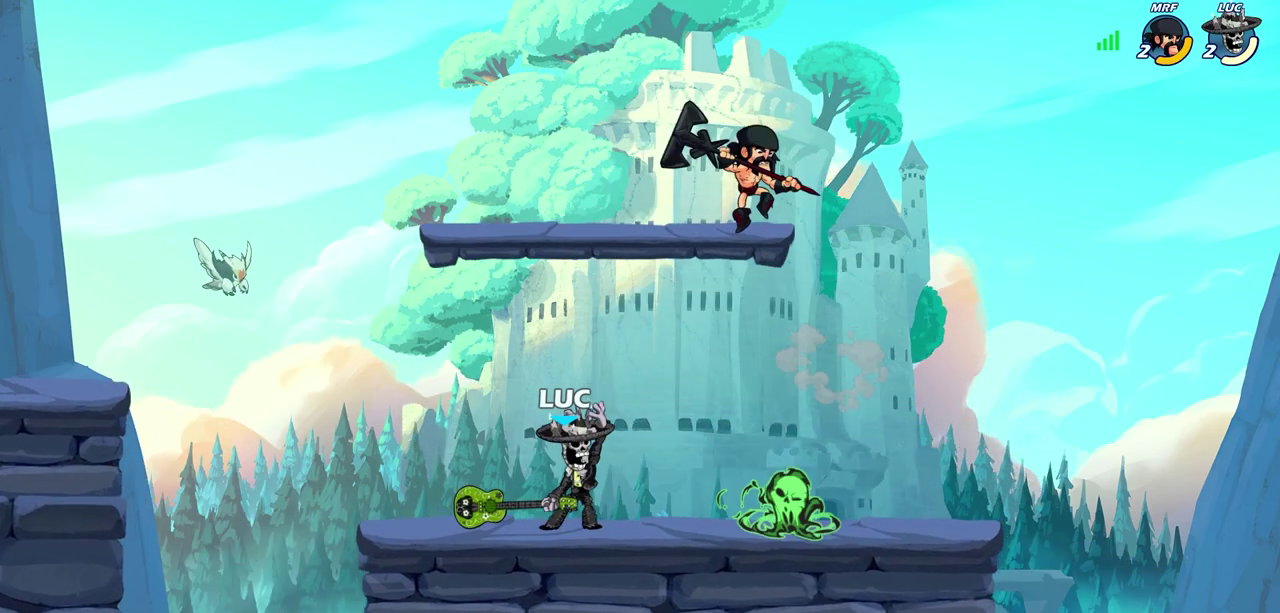
{"dt_ms": 700, "buttons": ["CROSS", "SQUARE"], "left_stick": "up", "right_stick": "center", "events": [[650, "CROSS", "down"], [650, "left_stick", "up"], [700, "SQUARE", "down"]]}
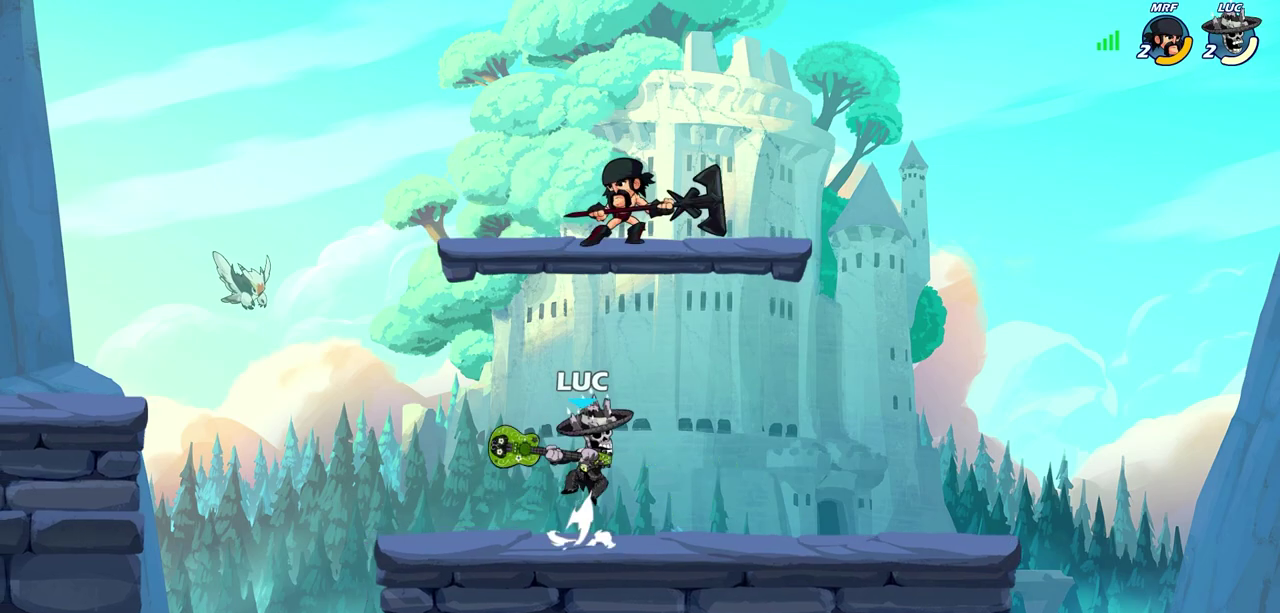
{"dt_ms": 700, "buttons": [], "left_stick": "down-right", "right_stick": "center", "events": [[83, "CROSS", "up"], [83, "SQUARE", "up"], [133, "left_stick", "up-right"], [233, "left_stick", "right"], [600, "left_stick", "down-right"]]}
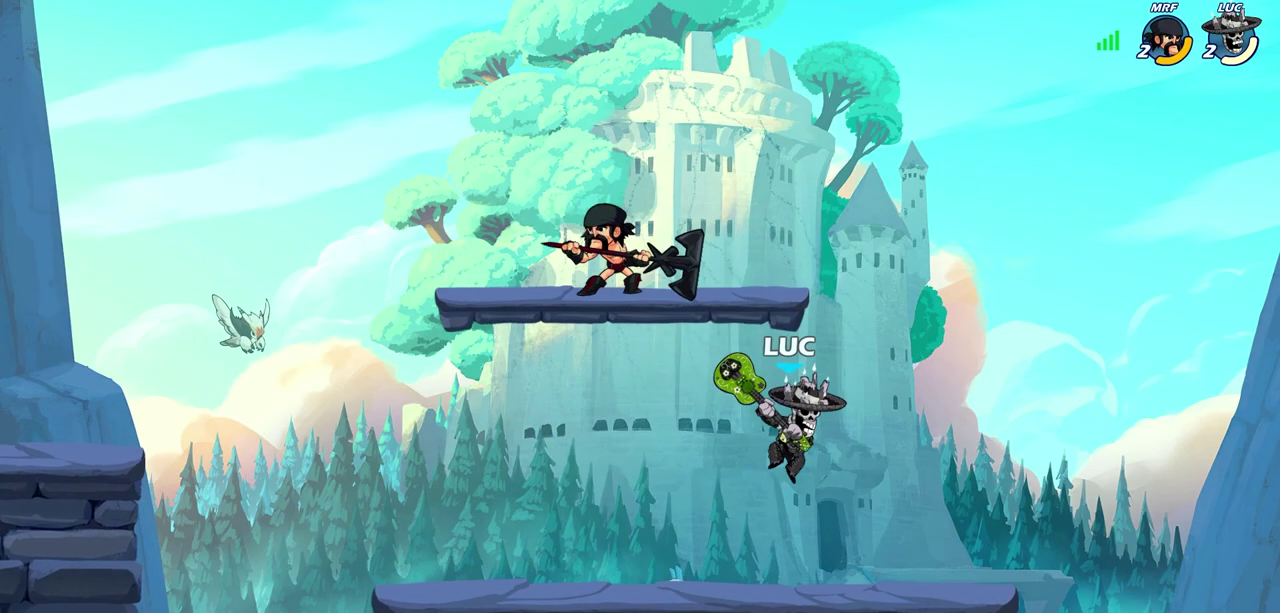
{"dt_ms": 300, "buttons": [], "left_stick": "left", "right_stick": "center", "events": [[33, "left_stick", "down"], [167, "left_stick", "down-left"], [217, "left_stick", "left"]]}
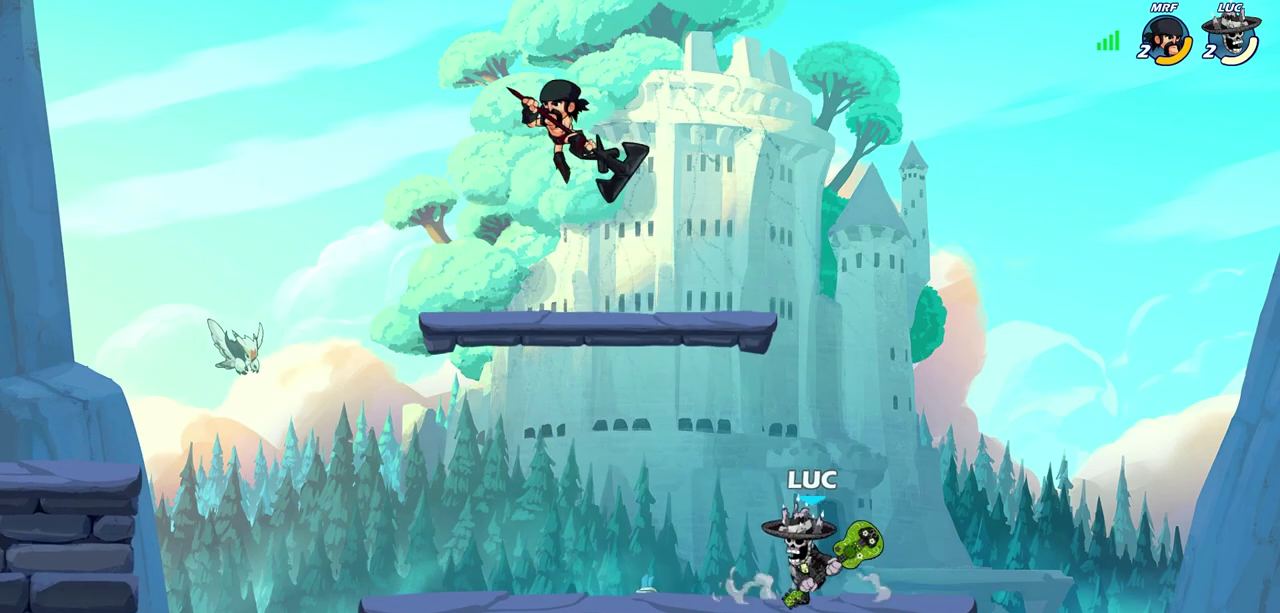
{"dt_ms": 600, "buttons": [], "left_stick": "left", "right_stick": "center", "events": [[267, "CROSS", "down"], [283, "SQUARE", "down"], [317, "right_stick", "down-left"], [367, "CROSS", "up"], [367, "SQUARE", "up"], [383, "right_stick", "center"]]}
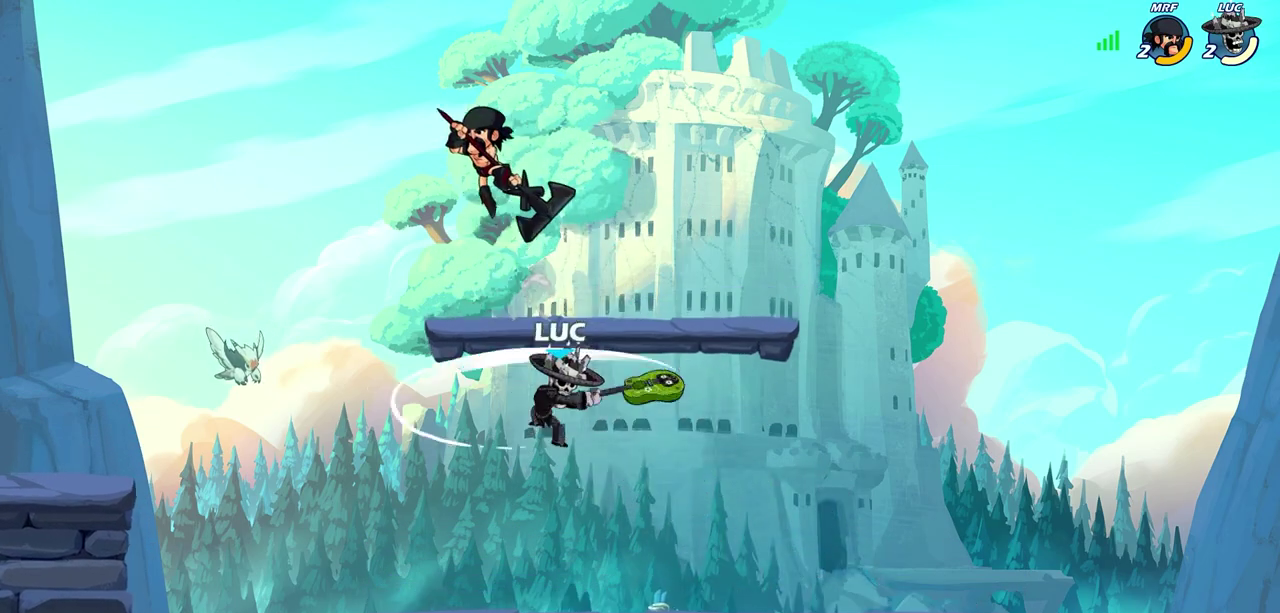
{"dt_ms": 400, "buttons": [], "left_stick": "down-left", "right_stick": "center", "events": [[317, "left_stick", "down-left"]]}
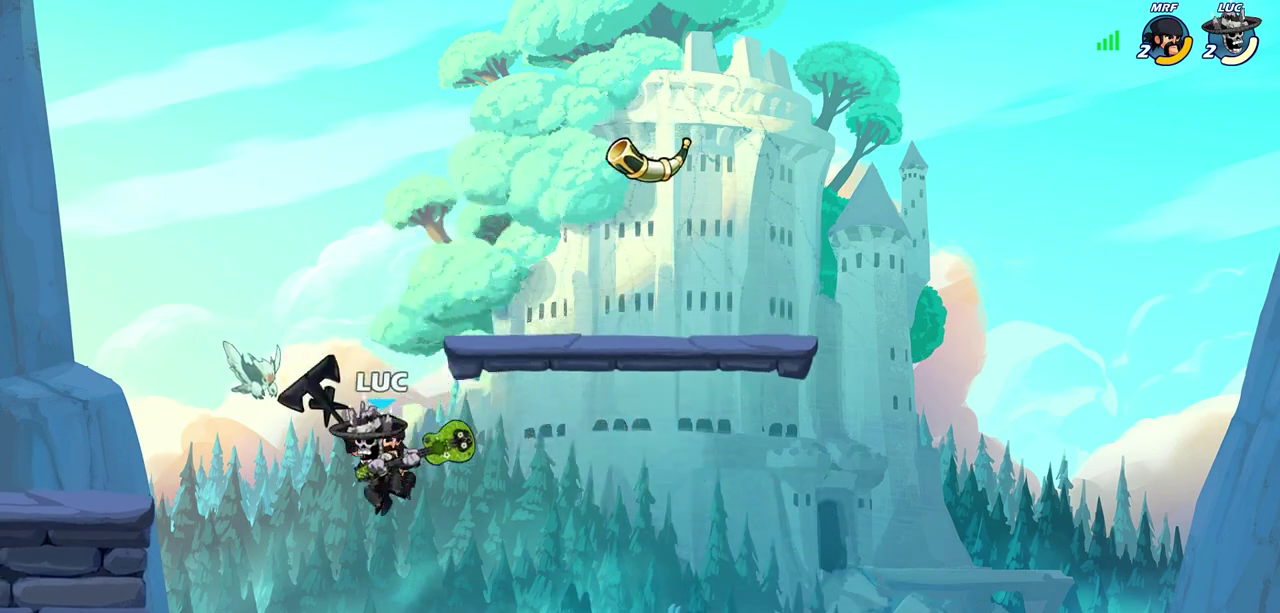
{"dt_ms": 400, "buttons": [], "left_stick": "left", "right_stick": "center", "events": [[350, "left_stick", "left"]]}
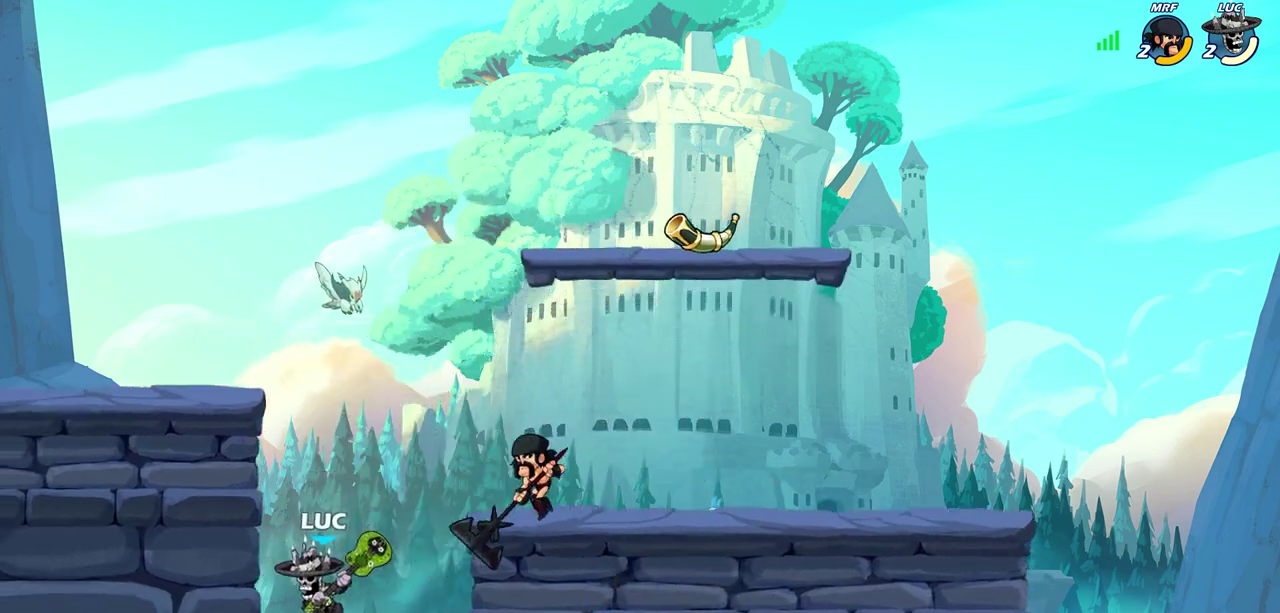
{"dt_ms": 800, "buttons": [], "left_stick": "down-right", "right_stick": "center", "events": [[33, "CROSS", "down"], [183, "CROSS", "up"], [183, "left_stick", "up-right"], [383, "left_stick", "center"], [467, "CROSS", "down"], [633, "CROSS", "up"], [733, "left_stick", "right"], [800, "left_stick", "down-right"]]}
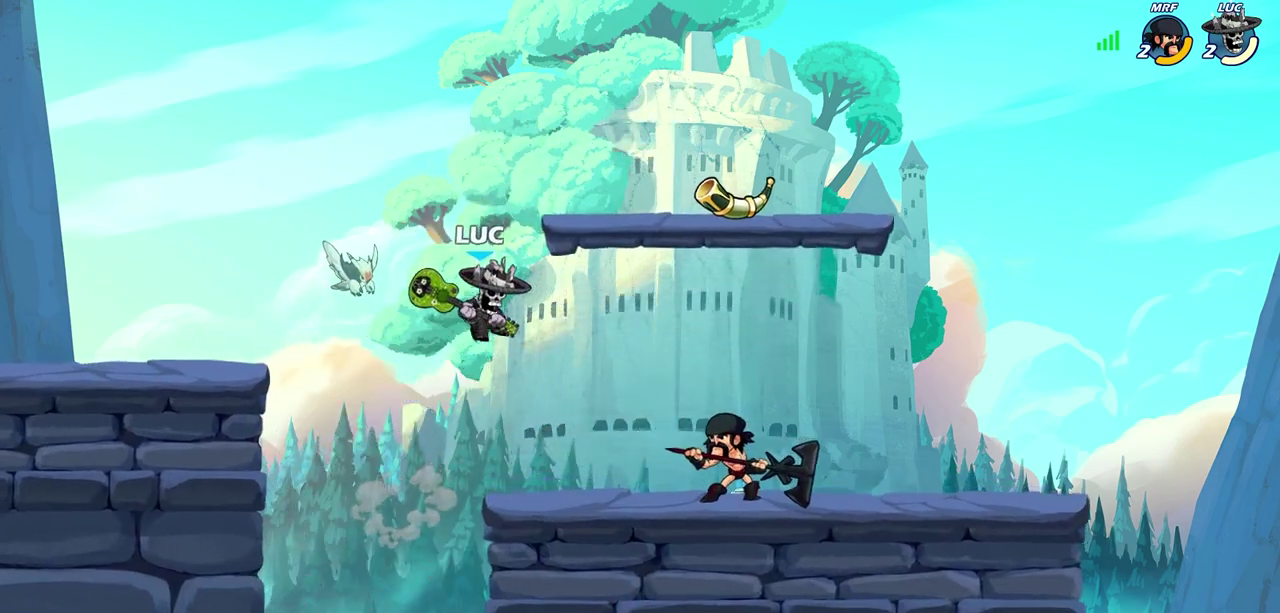
{"dt_ms": 300, "buttons": [], "left_stick": "center", "right_stick": "center", "events": [[150, "left_stick", "center"]]}
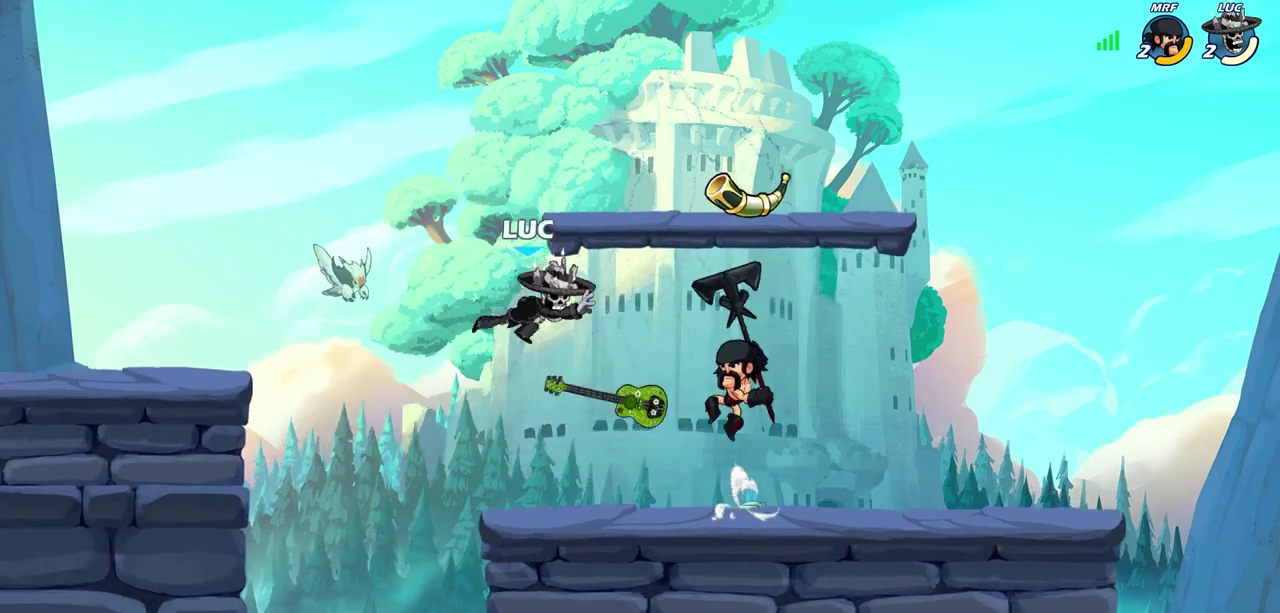
{"dt_ms": 400, "buttons": ["CROSS"], "left_stick": "center", "right_stick": "center", "events": [[133, "left_stick", "right"], [233, "left_stick", "center"], [400, "CROSS", "down"]]}
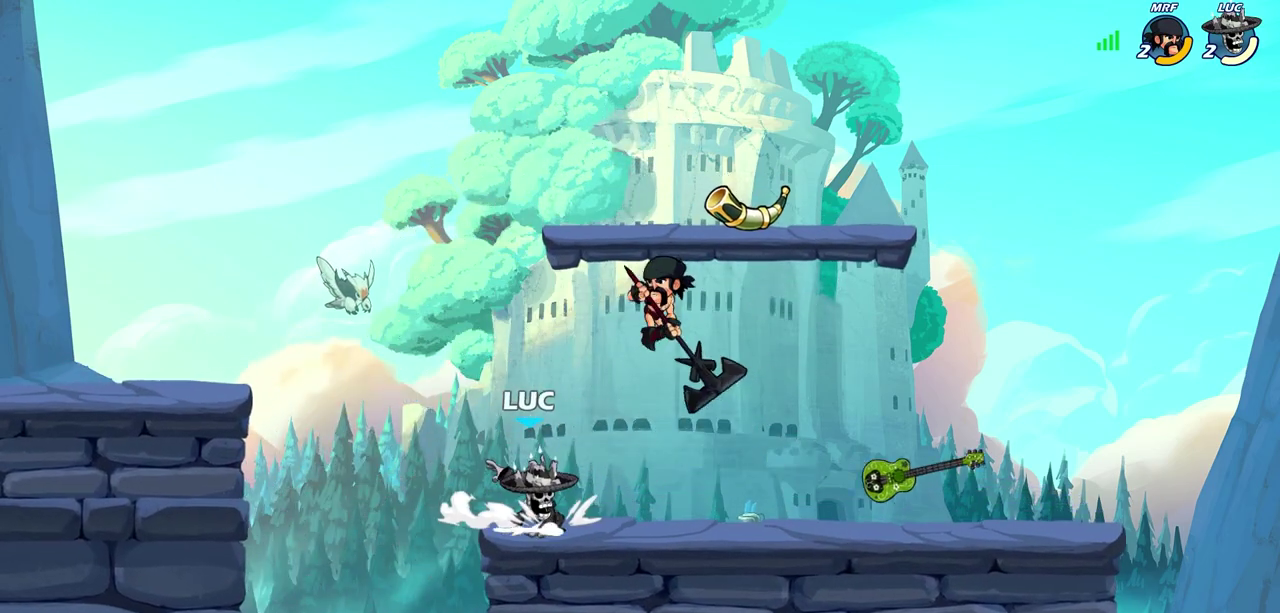
{"dt_ms": 700, "buttons": ["CROSS"], "left_stick": "up-right", "right_stick": "center", "events": [[17, "left_stick", "right"], [100, "CROSS", "up"], [183, "left_stick", "center"], [650, "CROSS", "down"], [650, "left_stick", "up-right"]]}
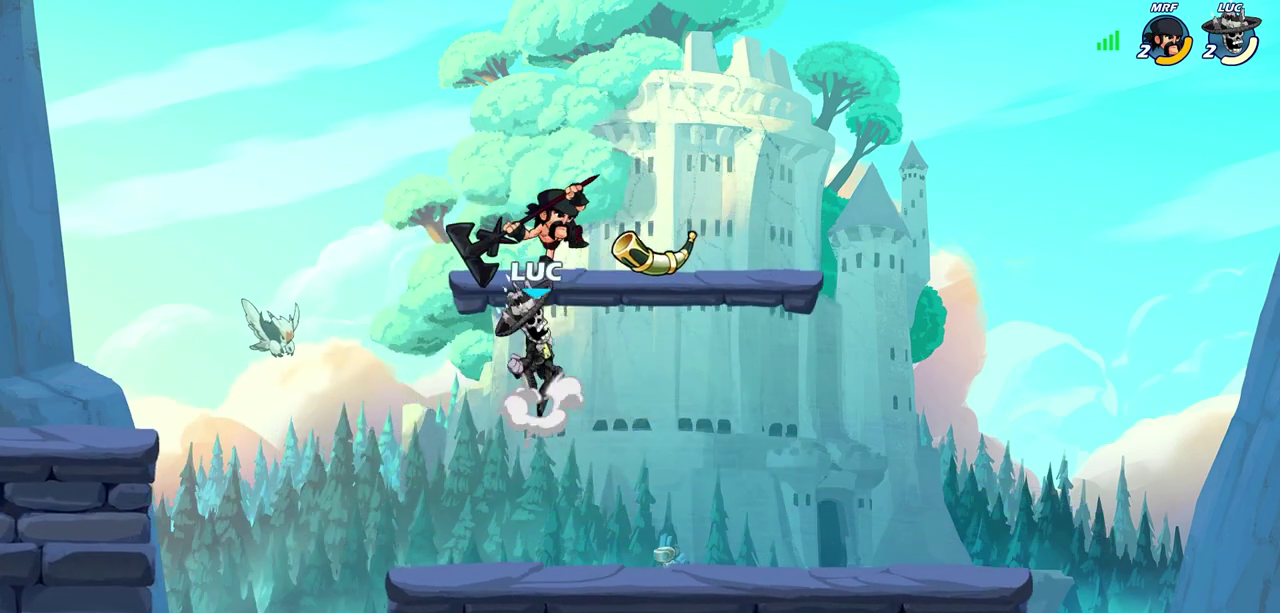
{"dt_ms": 400, "buttons": [], "left_stick": "down-right", "right_stick": "center", "events": [[100, "CROSS", "up"], [183, "left_stick", "down-right"]]}
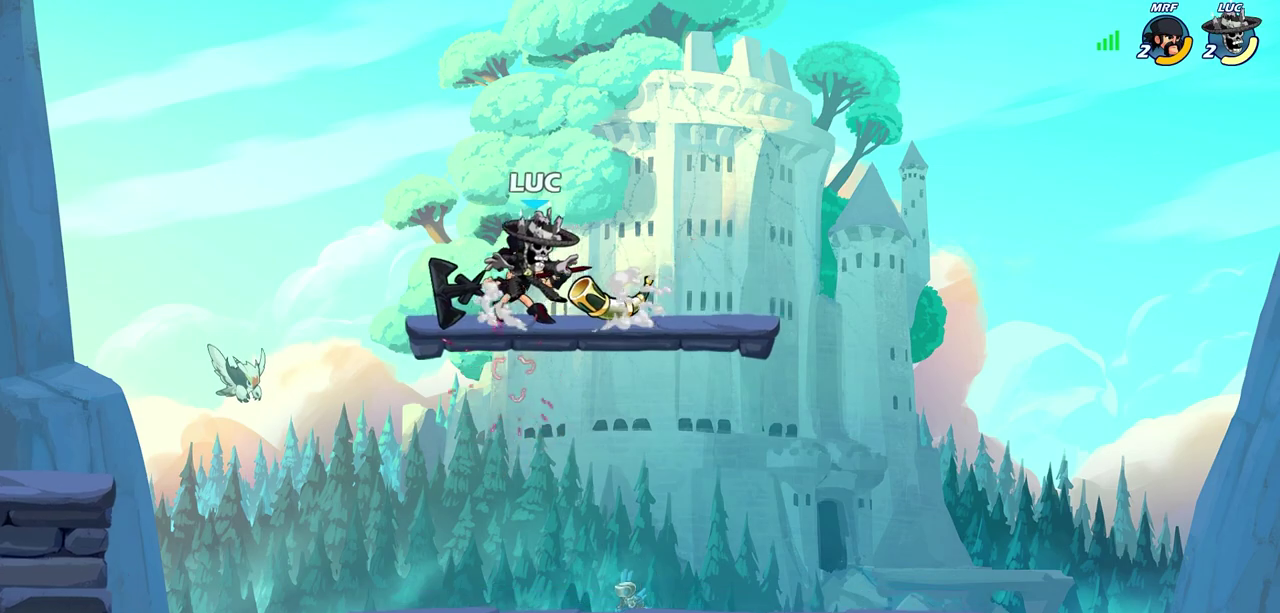
{"dt_ms": 300, "buttons": ["R1"], "left_stick": "down-left", "right_stick": "center", "events": [[83, "left_stick", "center"], [167, "left_stick", "down-left"], [183, "R1", "down"]]}
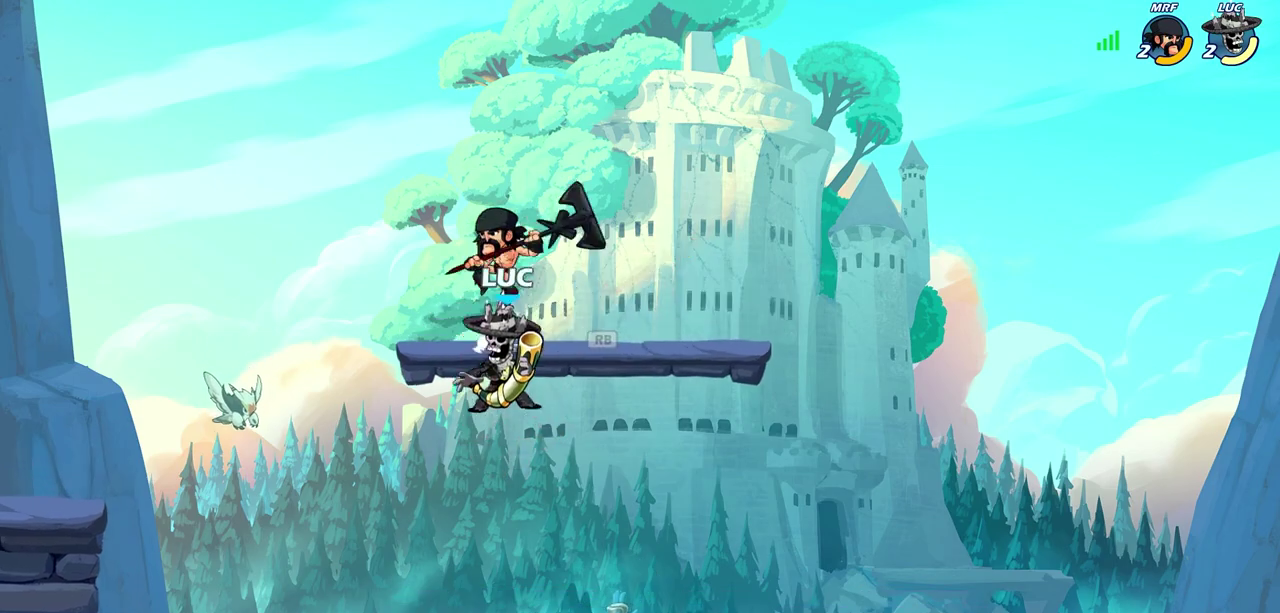
{"dt_ms": 800, "buttons": [], "left_stick": "right", "right_stick": "center", "events": [[50, "R1", "up"], [133, "left_stick", "down-right"], [183, "left_stick", "right"], [267, "left_stick", "center"], [333, "SQUARE", "down"], [367, "CROSS", "down"], [383, "SQUARE", "up"], [417, "CROSS", "up"], [733, "left_stick", "right"]]}
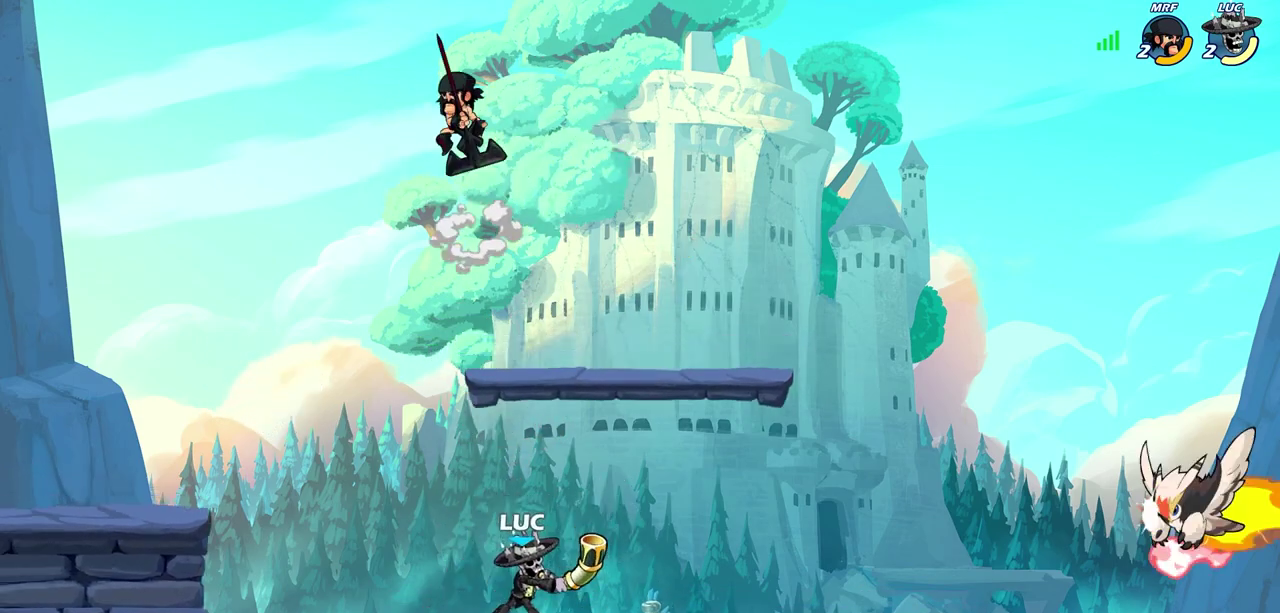
{"dt_ms": 400, "buttons": ["CROSS"], "left_stick": "up-left", "right_stick": "center", "events": [[333, "CROSS", "down"], [383, "left_stick", "up-left"]]}
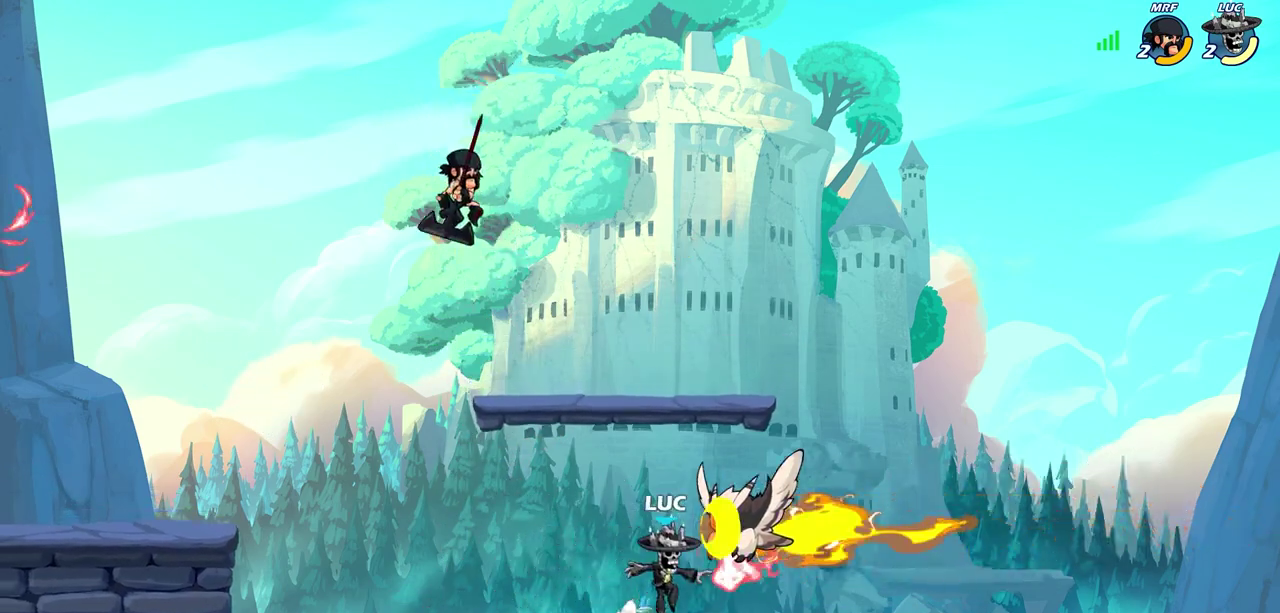
{"dt_ms": 300, "buttons": ["SQUARE"], "left_stick": "left", "right_stick": "center", "events": [[67, "R1", "down"], [83, "CROSS", "up"], [133, "left_stick", "left"], [167, "R1", "up"], [217, "SQUARE", "down"]]}
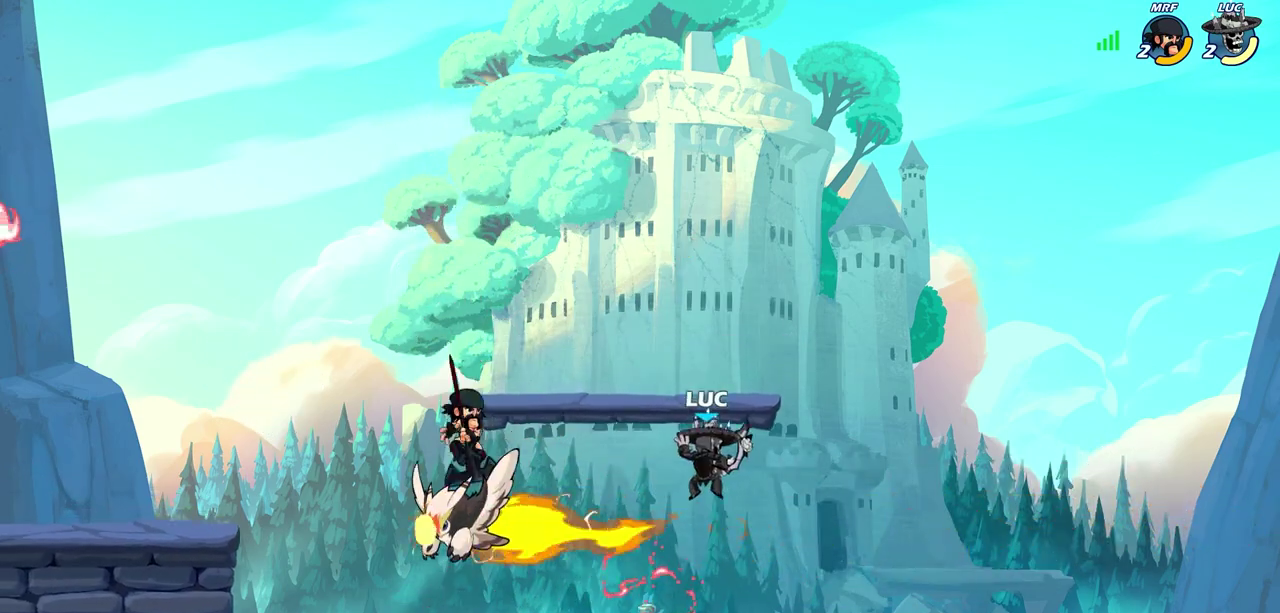
{"dt_ms": 800, "buttons": [], "left_stick": "right", "right_stick": "center", "events": [[17, "SQUARE", "up"], [717, "left_stick", "up"], [783, "left_stick", "right"]]}